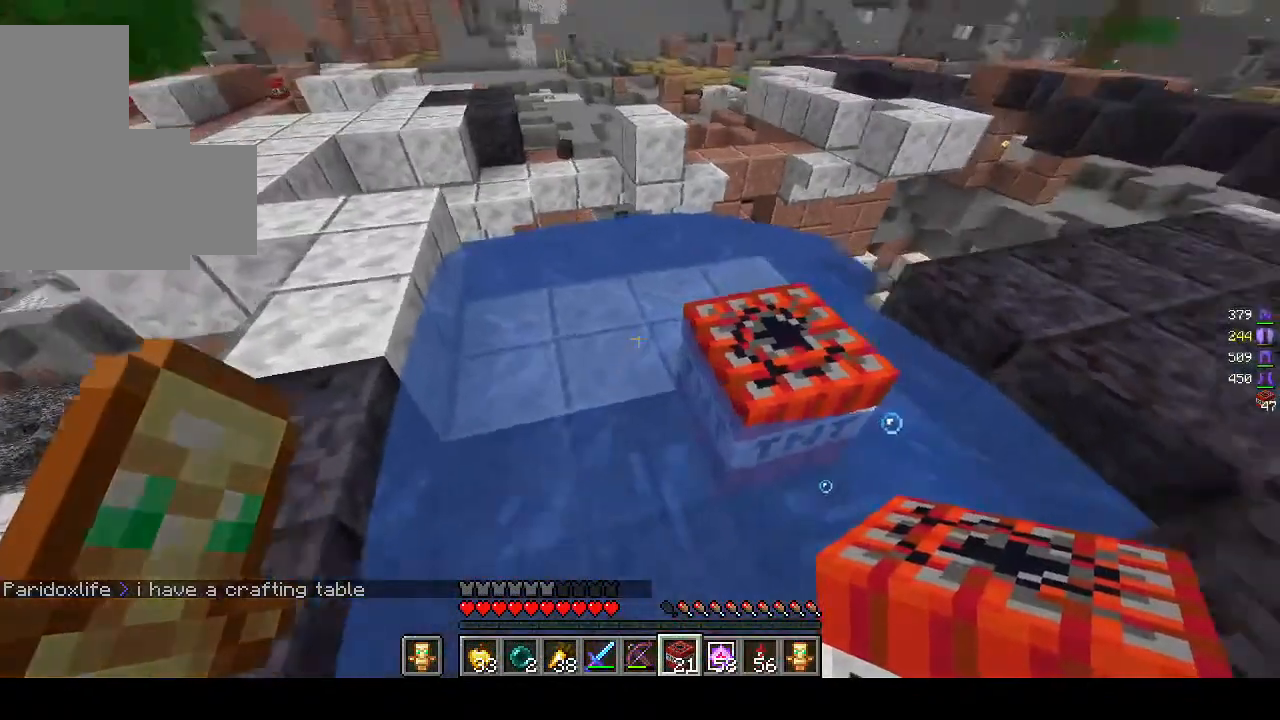
Gameplay with keyboard and mouse; each line is a JSON object with the keys and mouse buttons held at the frame after it. "events" lists presses ("down") and releases ("up") of "a", "d", "s", "w", "mouse_left" and "mouse_right" between this image and that frame as [ms after this image, input, new state], when the widget could be followed in between. "mouse_left", "mouse_right" = the "left", "right" buttons of the "mouse" list. No other keys are recorded. Fast repeated clicks can show as one long hold. Mouse movement is not recorded.
{"keys": ["w"], "mouse": [], "events": [[17, "w", "up"], [283, "w", "down"], [467, "a", "up"]]}
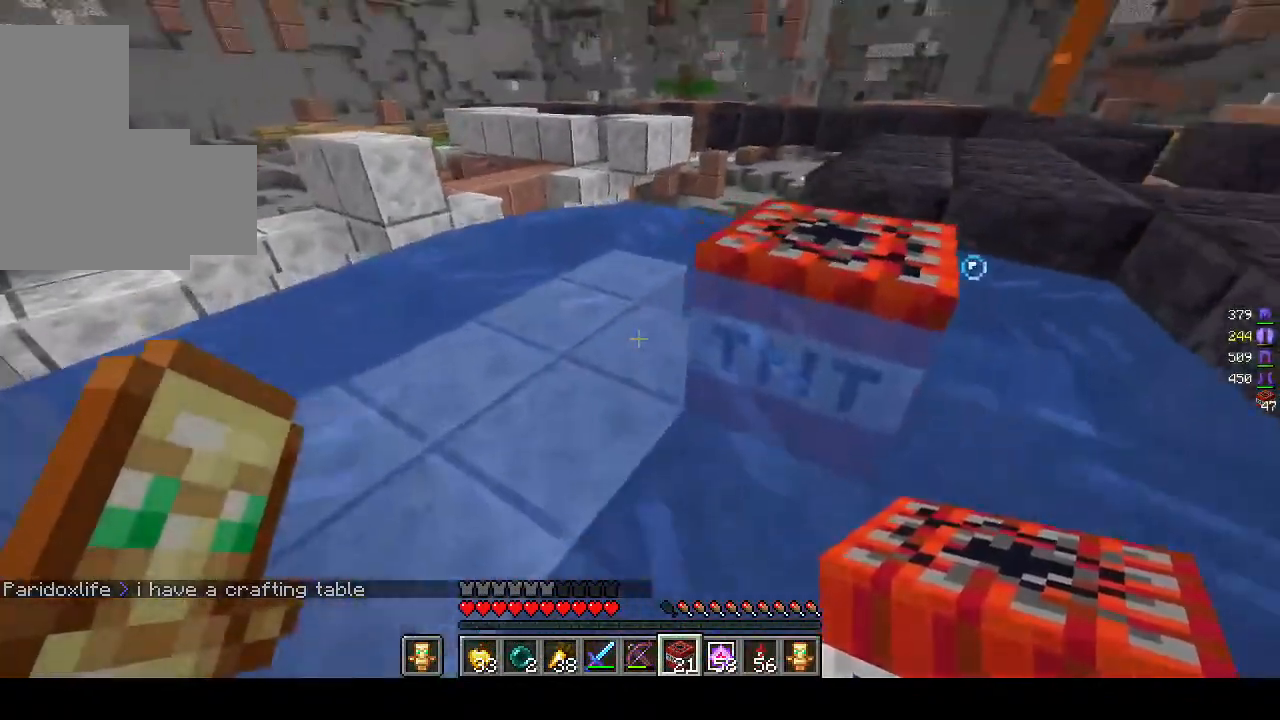
{"keys": ["a", "s"], "mouse": ["right"], "events": [[67, "a", "down"], [117, "w", "up"], [183, "mouse_right", "down"], [217, "s", "down"]]}
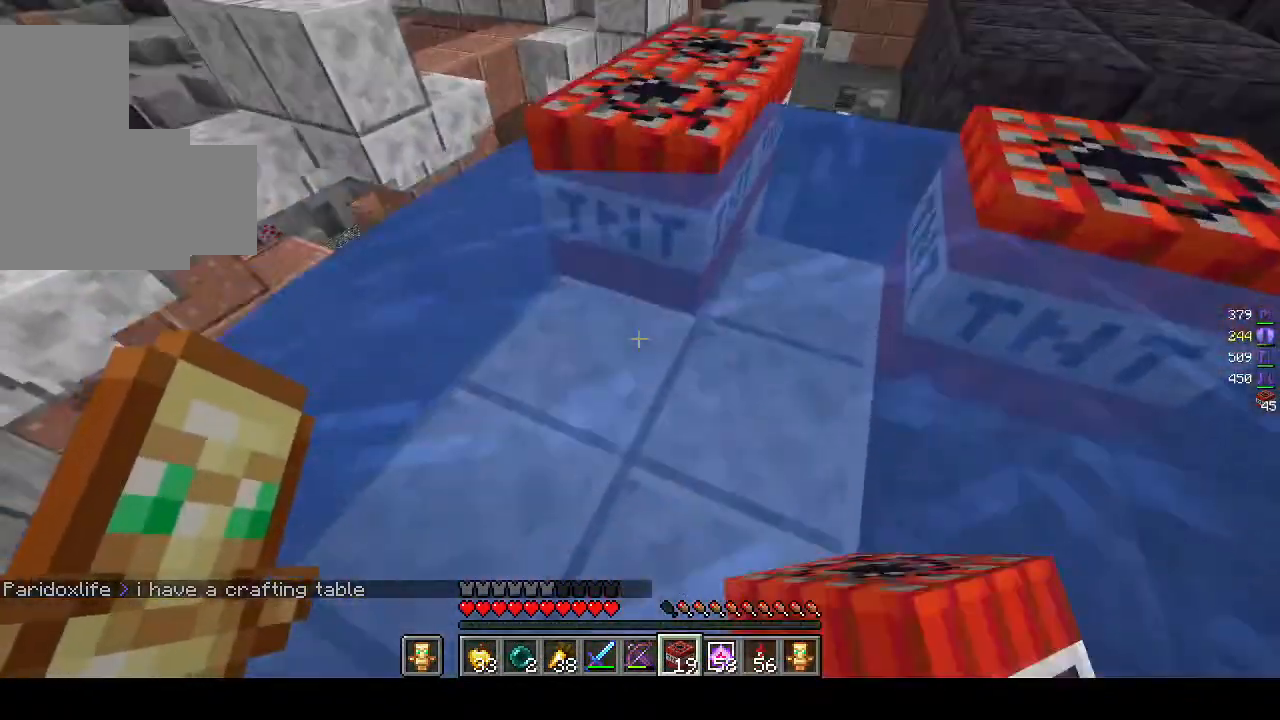
{"keys": ["s"], "mouse": [], "events": [[200, "mouse_right", "up"], [267, "mouse_right", "down"], [400, "mouse_right", "up"], [467, "a", "up"]]}
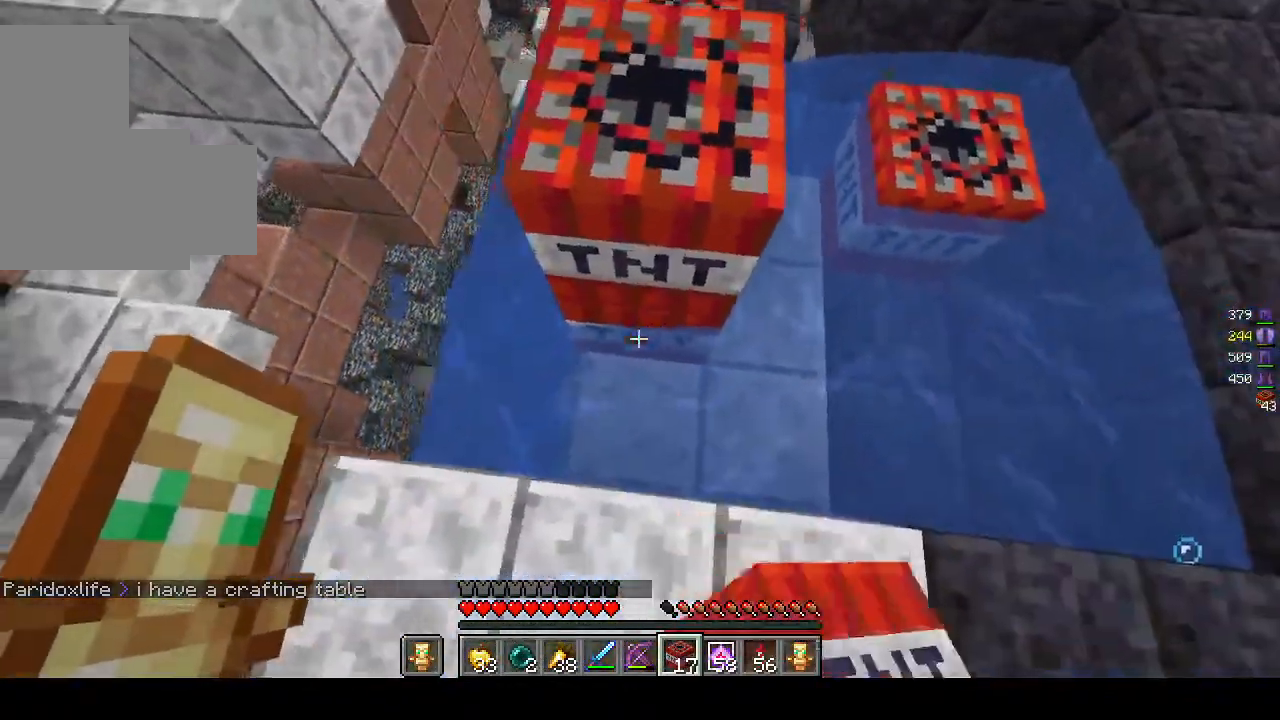
{"keys": ["d"], "mouse": ["right"], "events": [[67, "s", "up"], [100, "d", "down"], [117, "mouse_right", "down"], [267, "mouse_right", "up"], [467, "mouse_right", "down"]]}
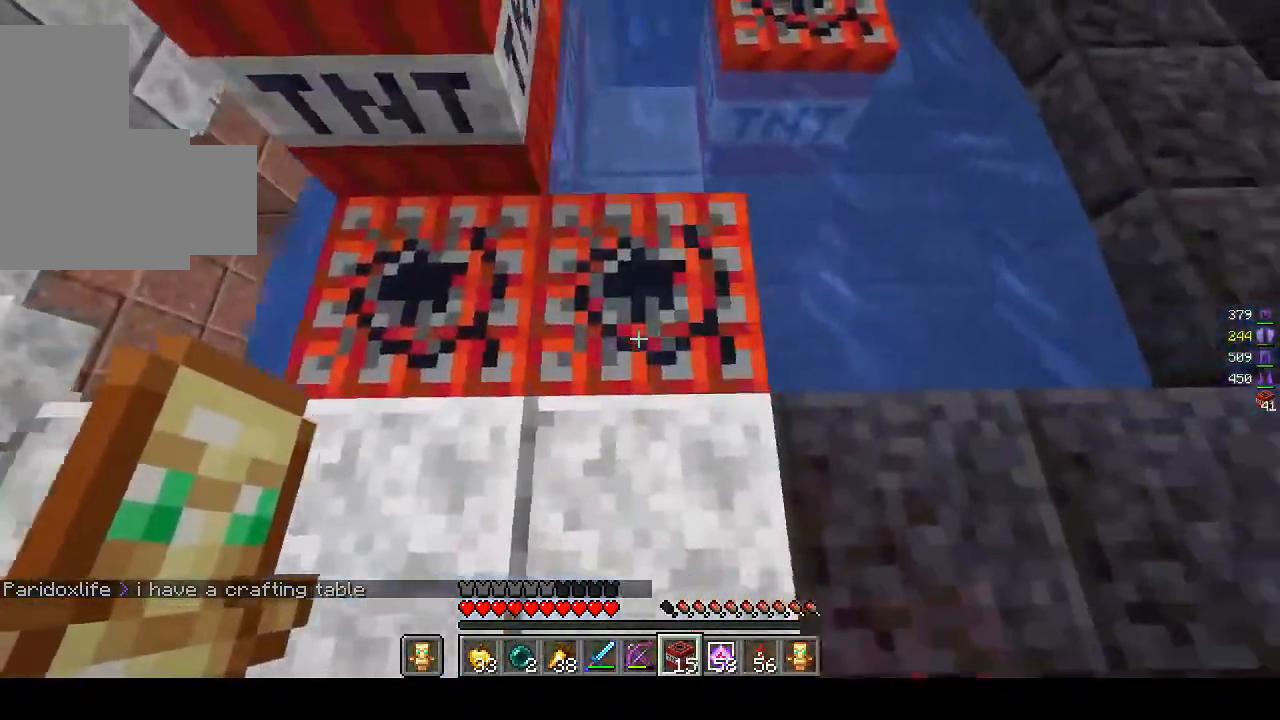
{"keys": ["d"], "mouse": ["right"], "events": [[83, "mouse_right", "up"], [133, "mouse_right", "down"], [267, "mouse_right", "up"], [367, "mouse_right", "down"]]}
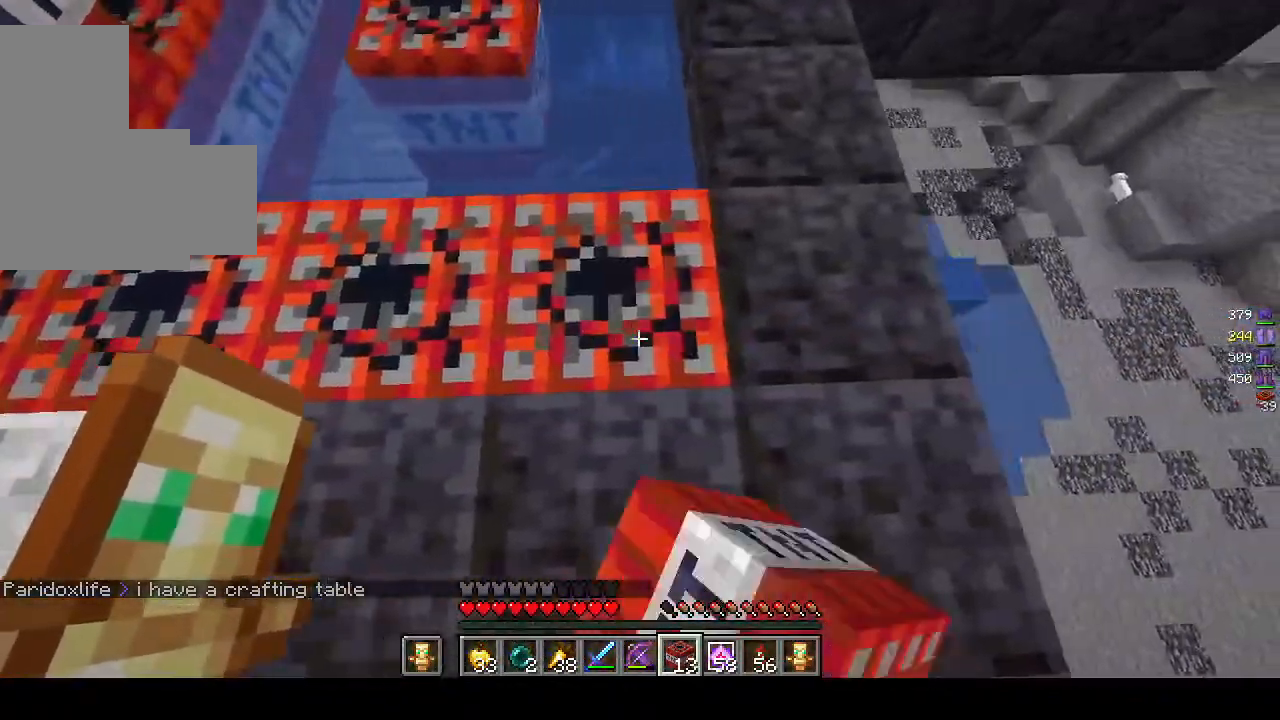
{"keys": [], "mouse": ["right"], "events": [[17, "mouse_right", "up"], [17, "w", "down"], [83, "d", "up"], [83, "mouse_right", "down"], [217, "mouse_right", "up"], [367, "w", "up"], [467, "mouse_right", "down"]]}
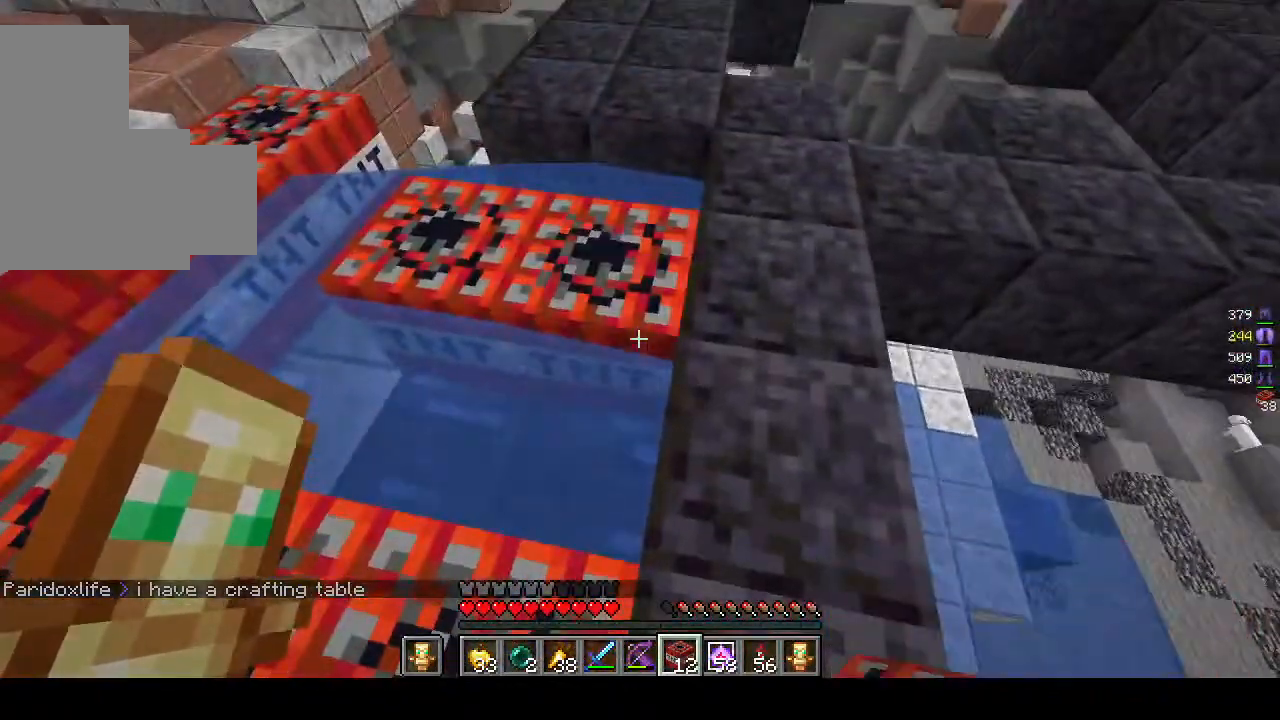
{"keys": ["w"], "mouse": [], "events": [[17, "s", "down"], [100, "mouse_right", "up"], [117, "a", "down"], [133, "mouse_right", "down"], [167, "s", "up"], [283, "w", "down"], [300, "mouse_right", "up"], [317, "a", "up"]]}
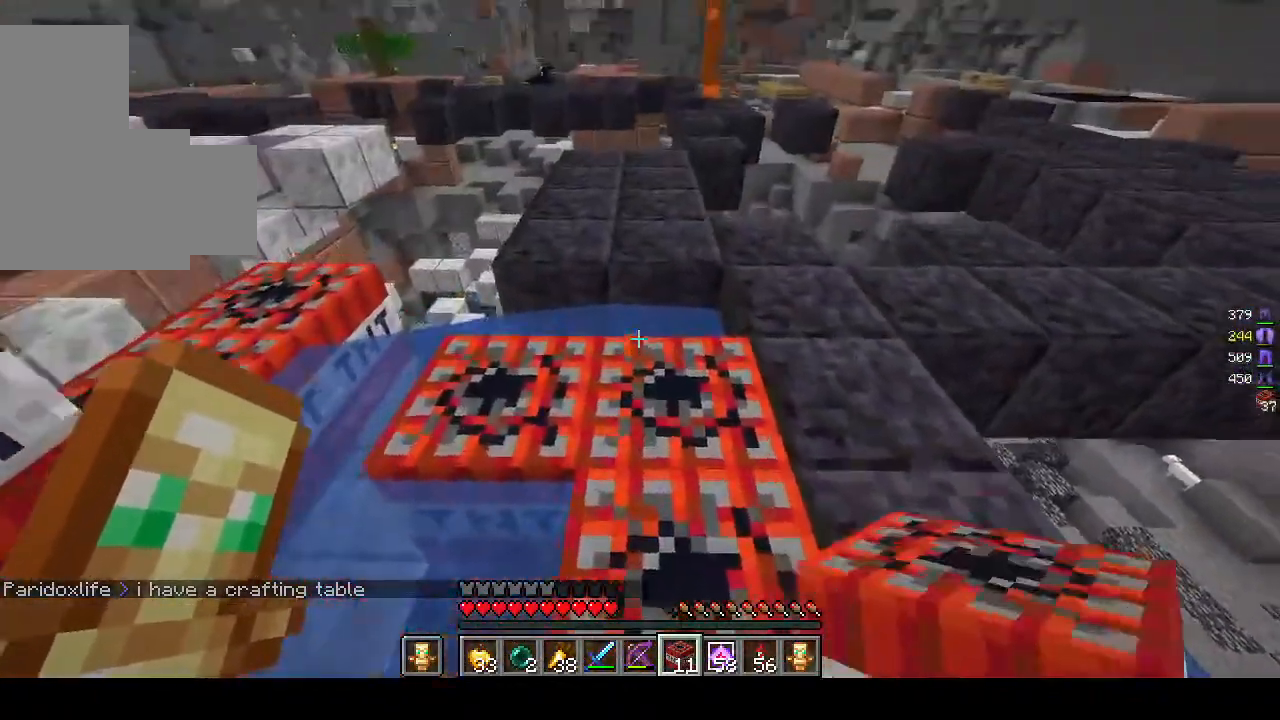
{"keys": ["a", "s"], "mouse": [], "events": [[17, "w", "up"], [117, "mouse_right", "down"], [217, "a", "down"], [267, "mouse_right", "up"], [317, "mouse_right", "down"], [433, "mouse_right", "up"], [483, "s", "down"]]}
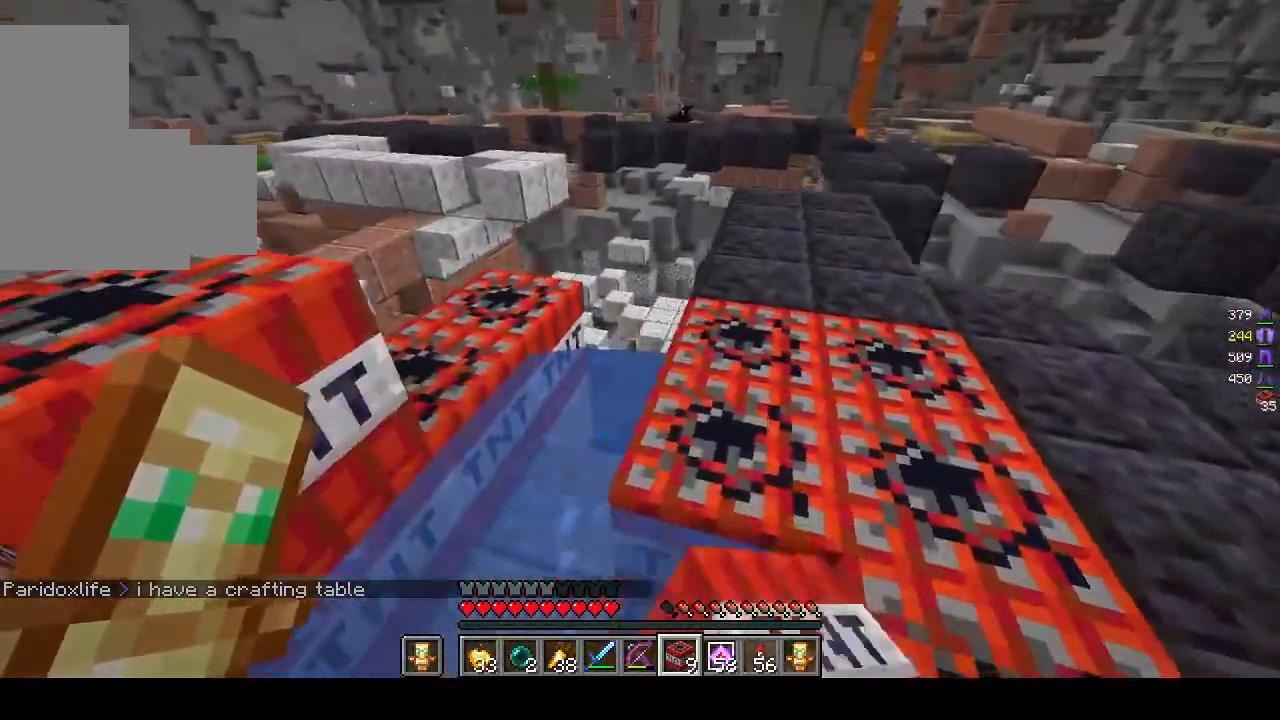
{"keys": ["s"], "mouse": ["right"], "events": [[67, "s", "up"], [83, "a", "up"], [267, "d", "down"], [283, "mouse_right", "down"], [283, "s", "down"], [383, "mouse_right", "up"], [467, "mouse_right", "down"], [500, "d", "up"]]}
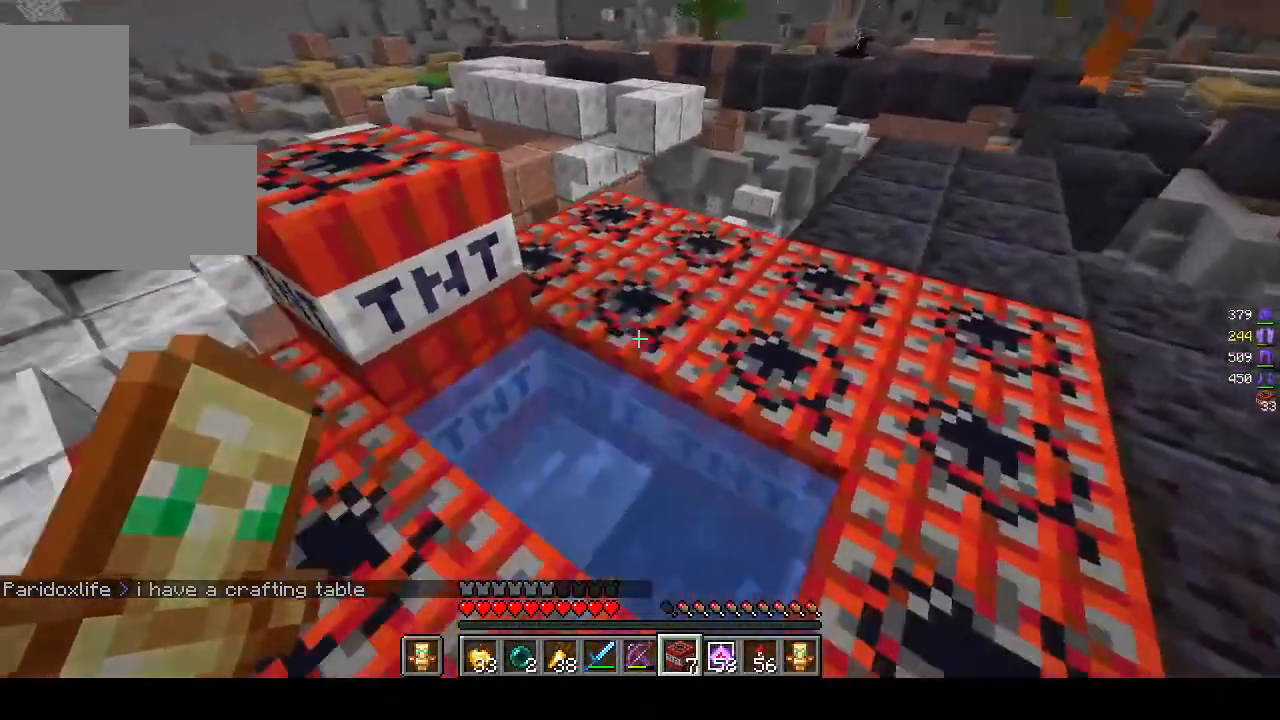
{"keys": ["d"], "mouse": ["right"], "events": [[83, "mouse_right", "up"], [133, "mouse_right", "down"], [167, "s", "up"], [283, "d", "down"], [283, "mouse_right", "up"], [433, "mouse_right", "down"]]}
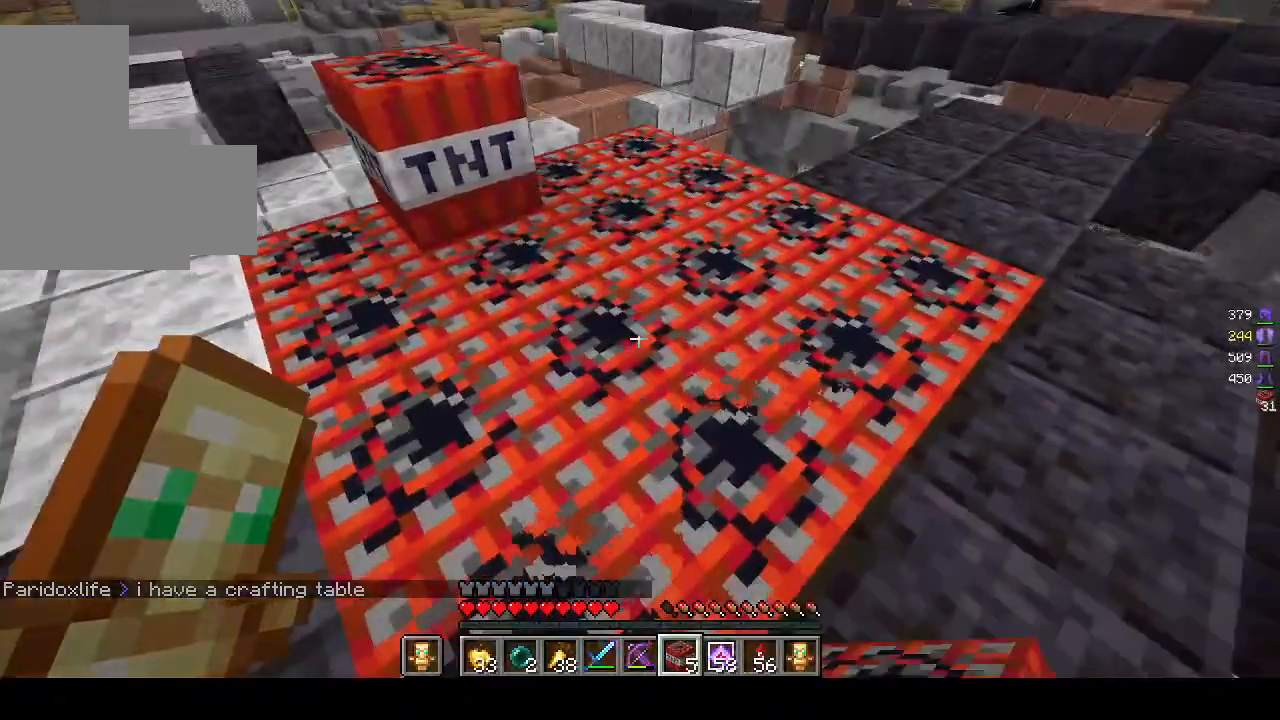
{"keys": ["d"], "mouse": [], "events": [[67, "mouse_right", "up"], [117, "w", "down"], [500, "w", "up"]]}
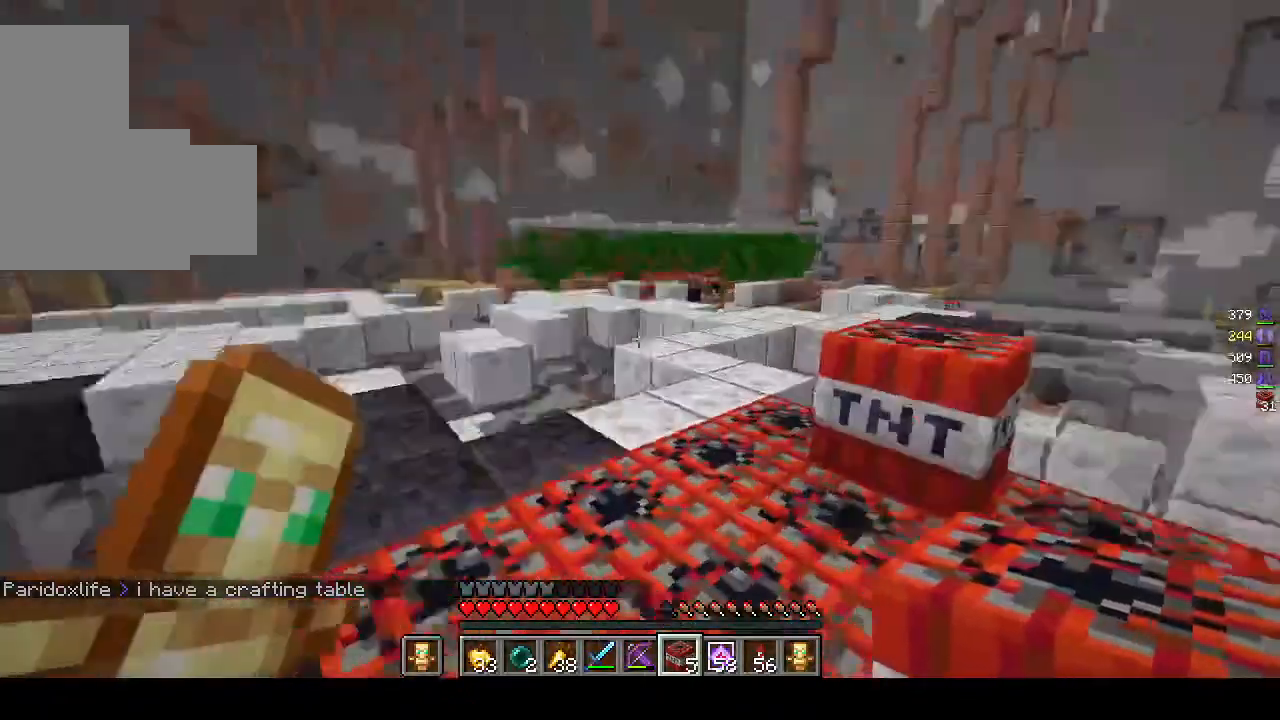
{"keys": ["d"], "mouse": [], "events": []}
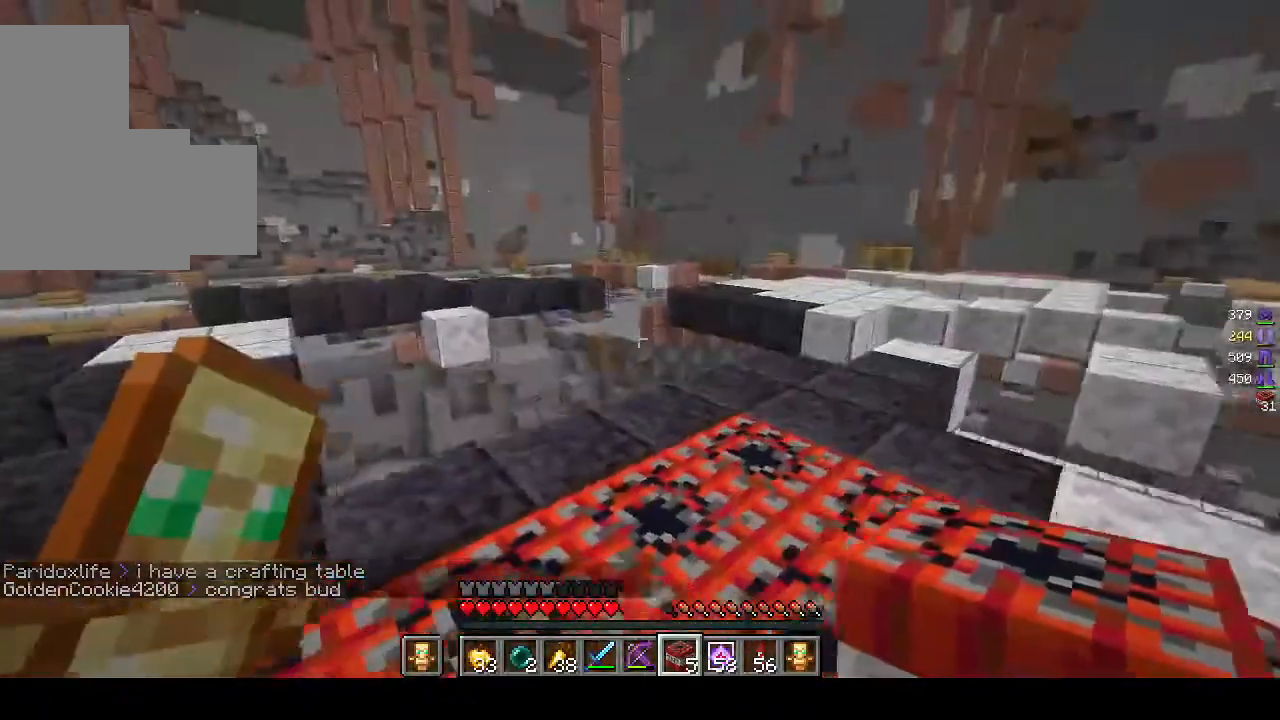
{"keys": [], "mouse": [], "events": [[117, "d", "up"]]}
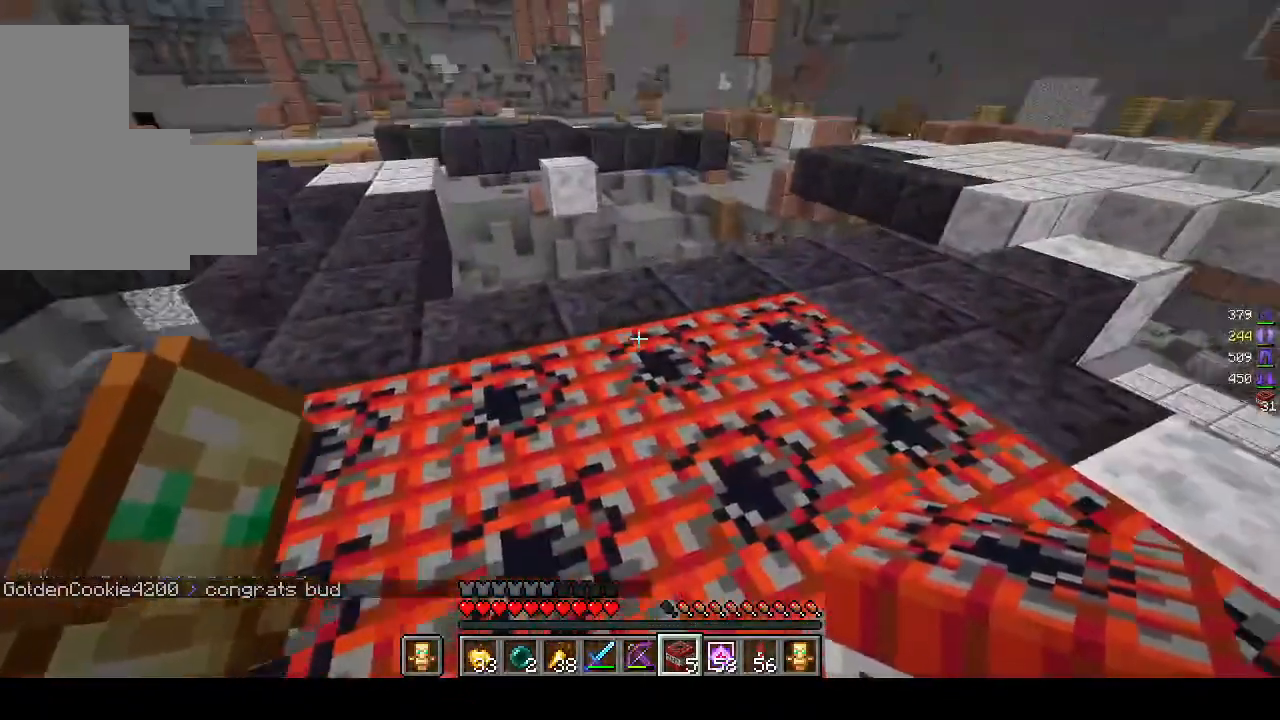
{"keys": [], "mouse": [], "events": []}
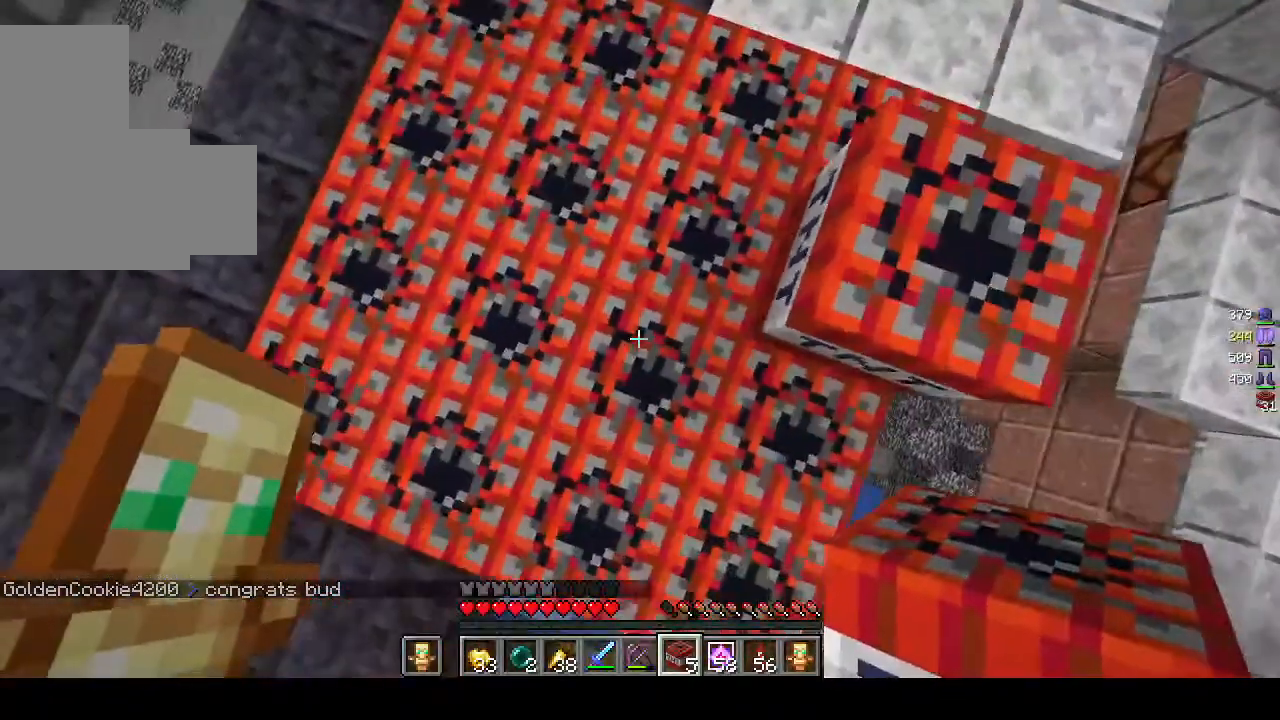
{"keys": [], "mouse": ["right"], "events": [[33, "w", "down"], [117, "mouse_right", "down"], [167, "w", "up"]]}
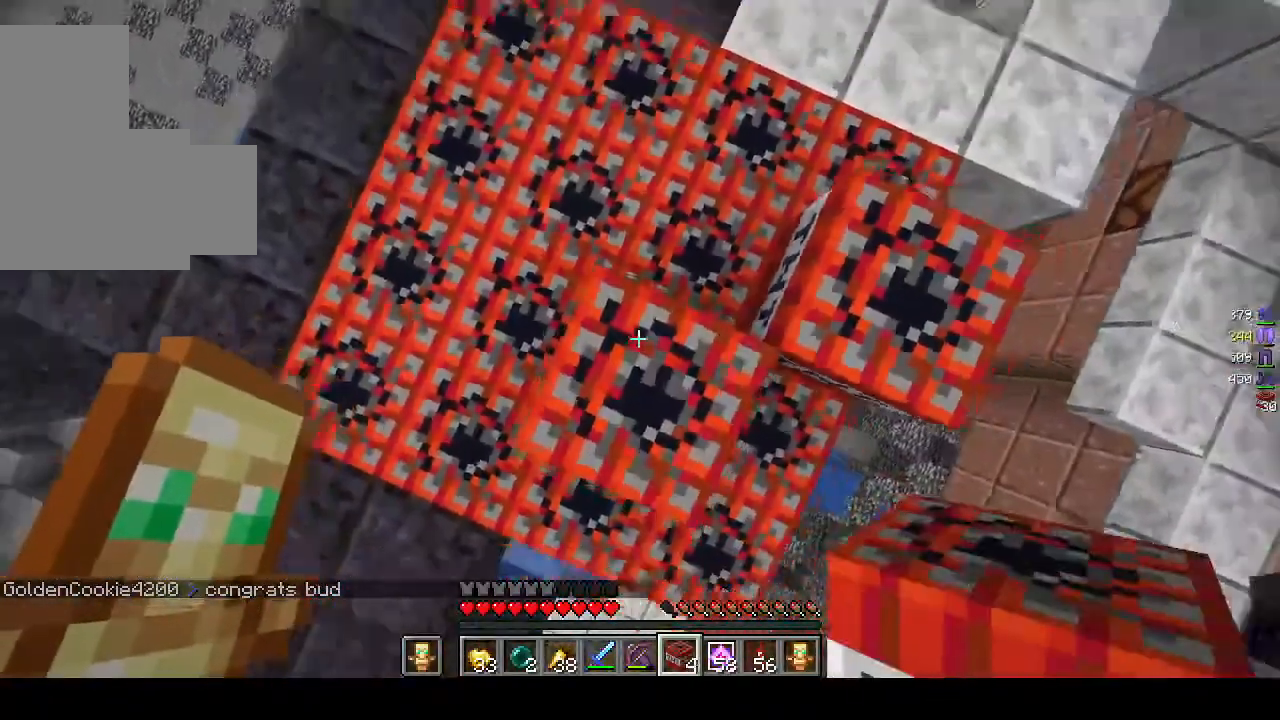
{"keys": [], "mouse": ["right"], "events": [[183, "s", "down"], [367, "s", "up"]]}
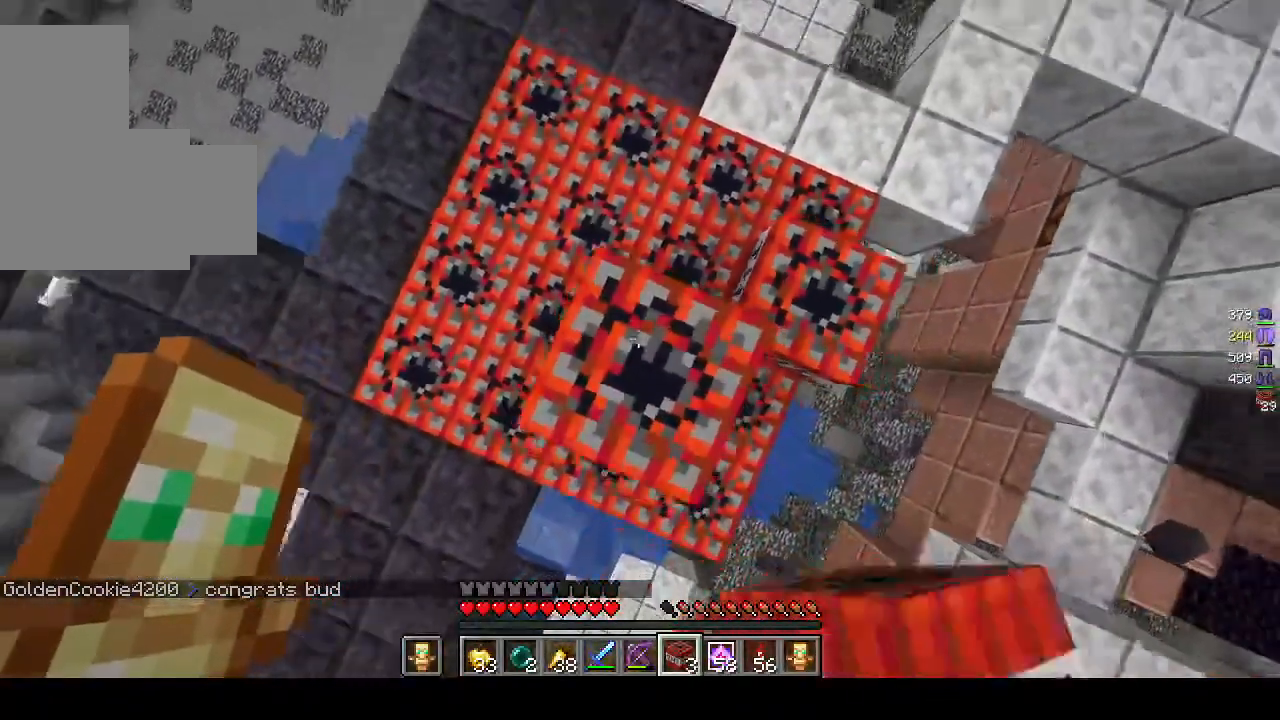
{"keys": [], "mouse": ["right"], "events": []}
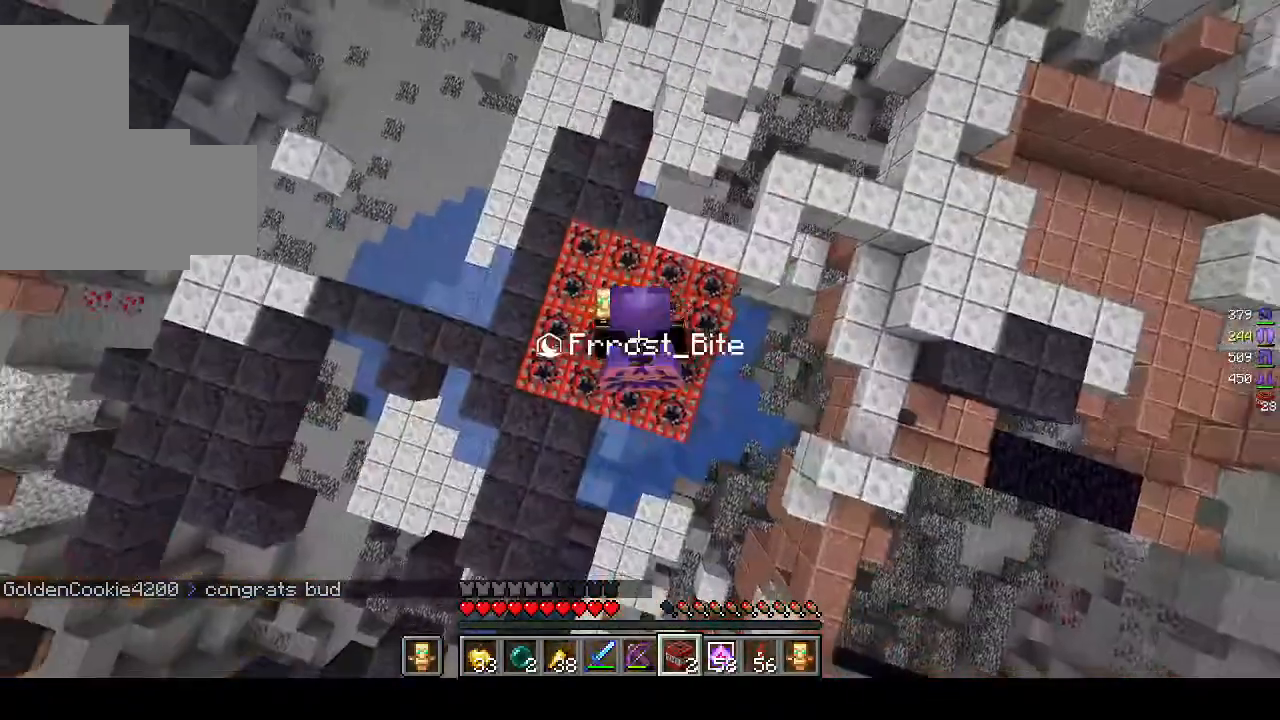
{"keys": [], "mouse": ["right"], "events": []}
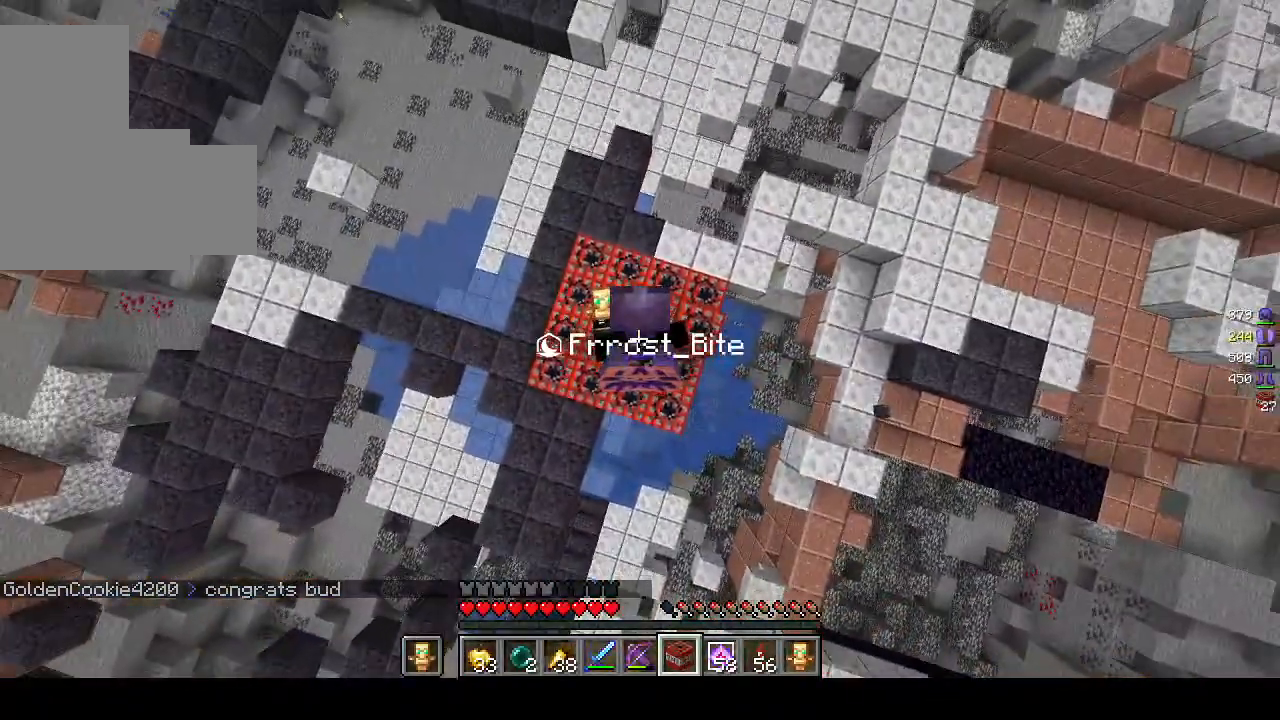
{"keys": [], "mouse": [], "events": [[483, "mouse_right", "up"]]}
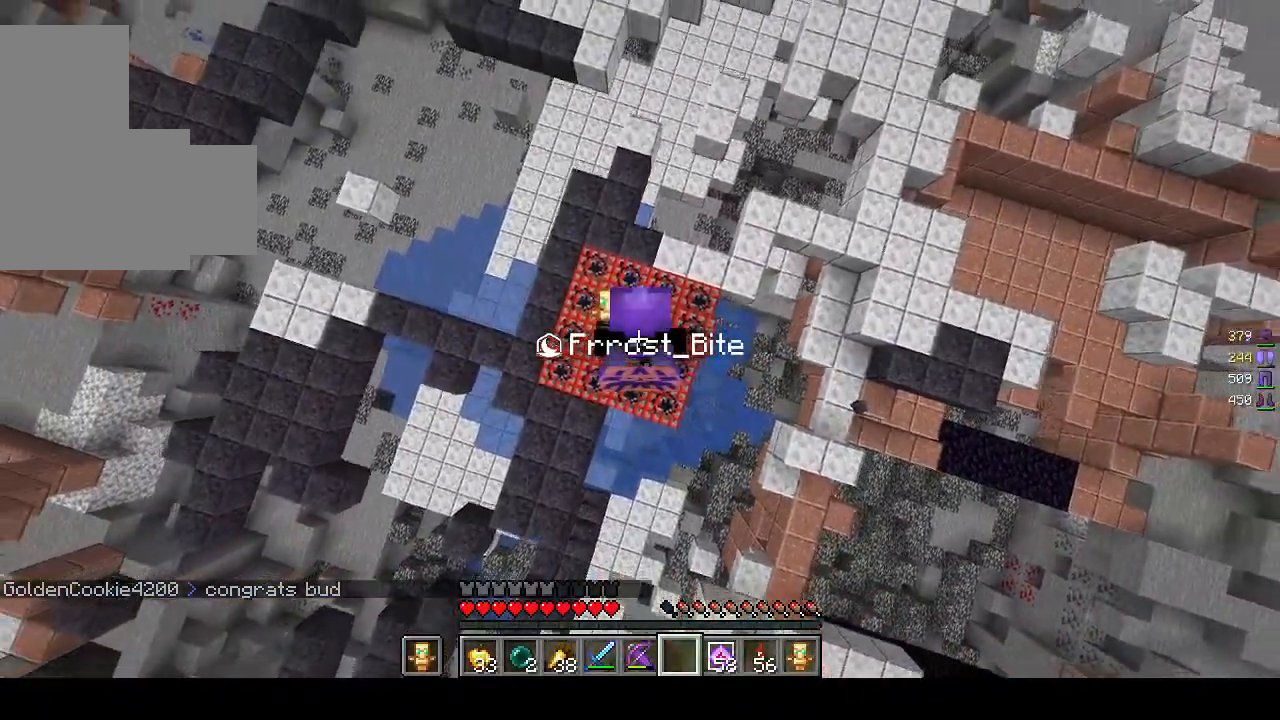
{"keys": [], "mouse": [], "events": []}
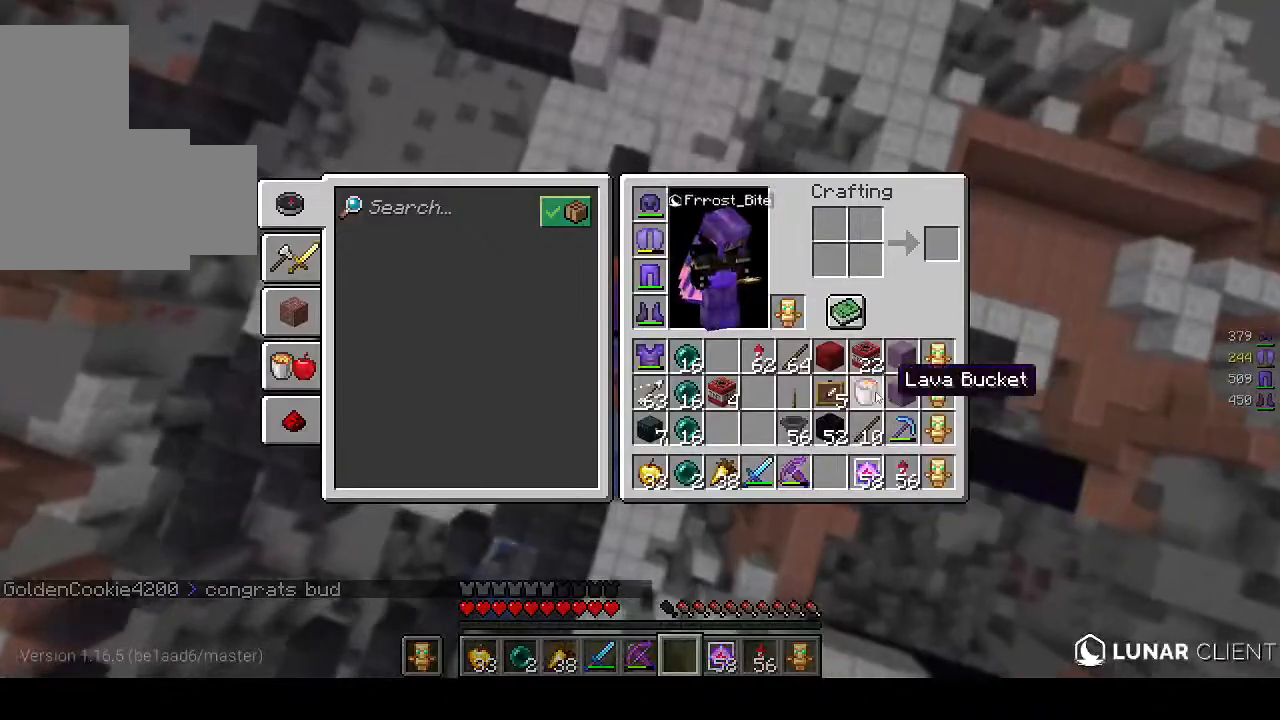
{"keys": [], "mouse": [], "events": []}
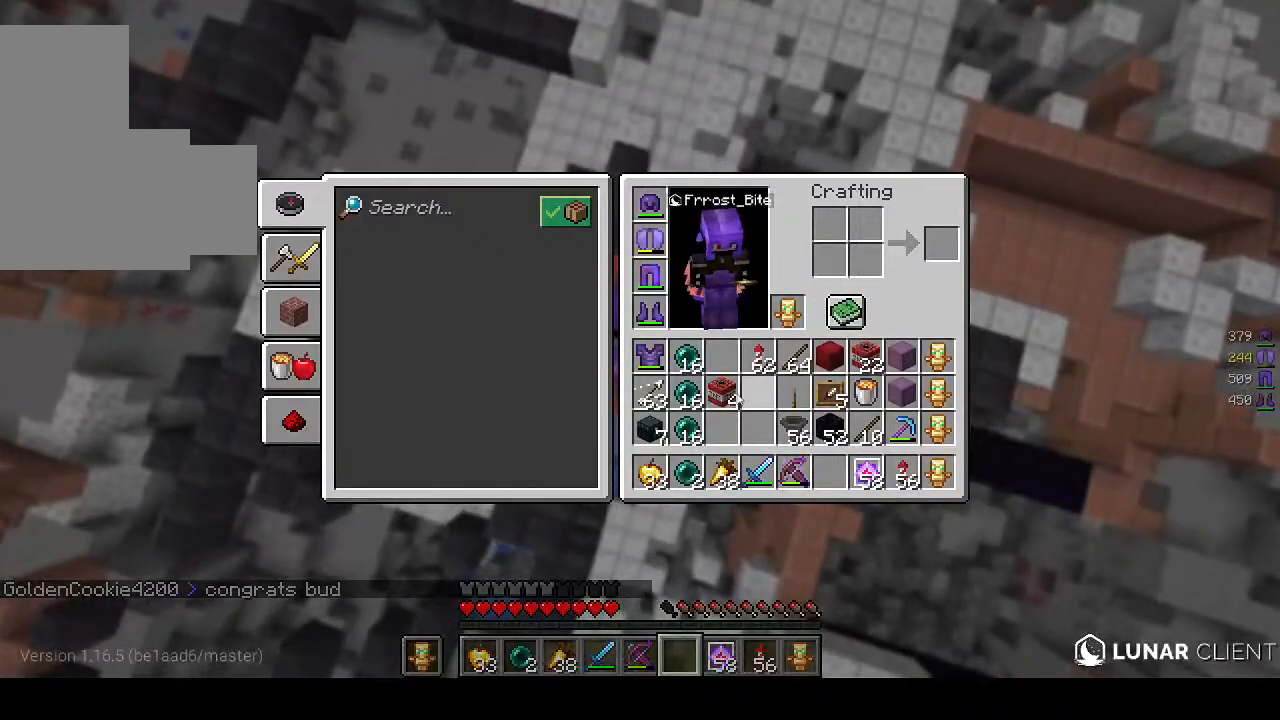
{"keys": [], "mouse": [], "events": []}
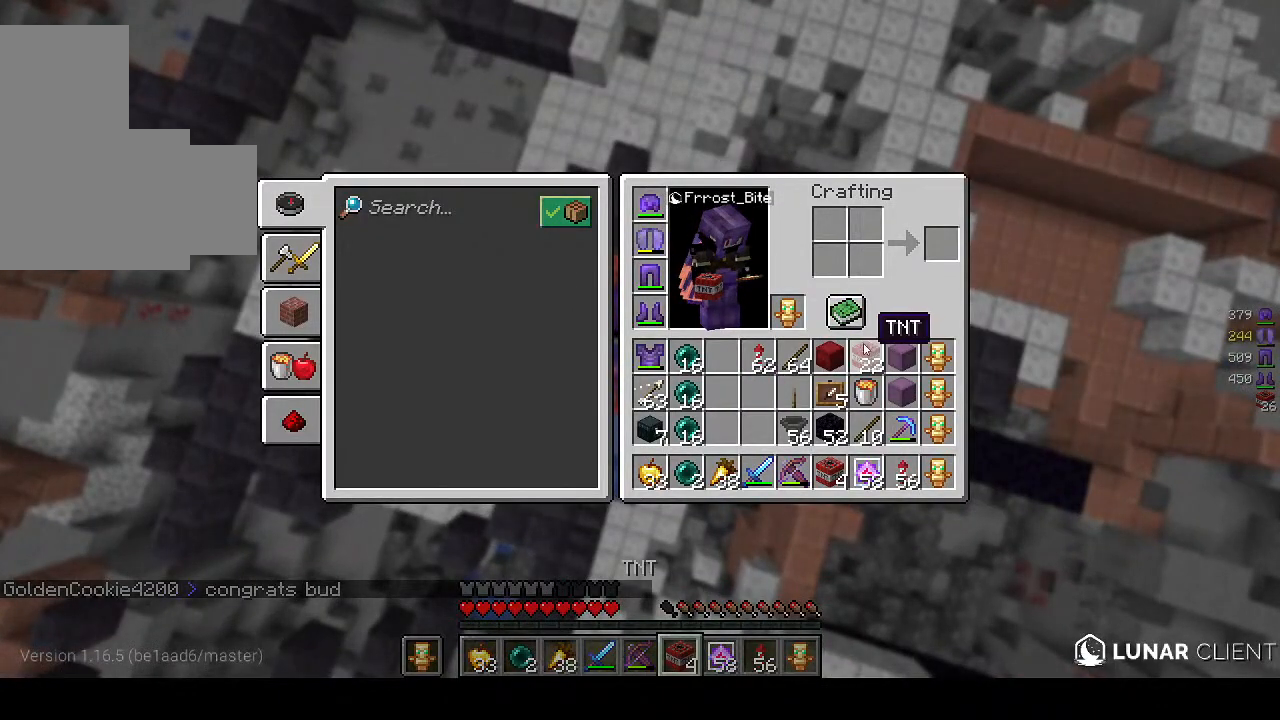
{"keys": [], "mouse": [], "events": []}
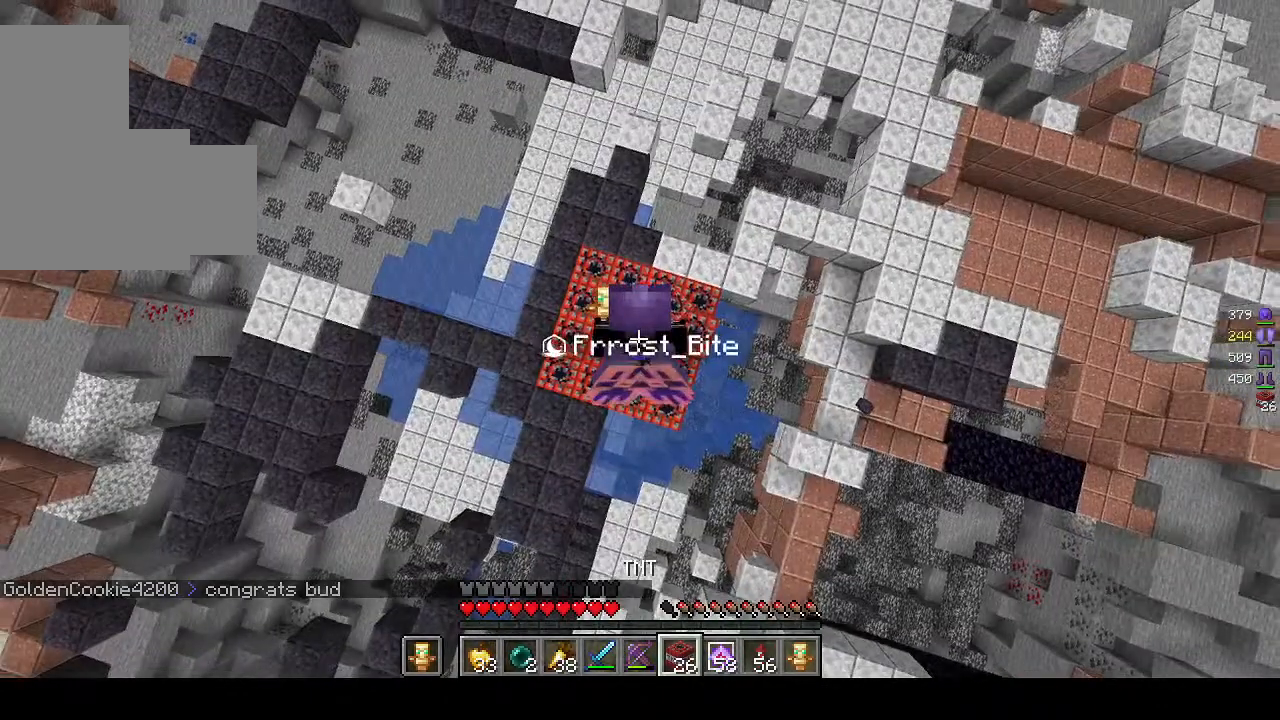
{"keys": [], "mouse": ["right"], "events": [[217, "mouse_right", "down"]]}
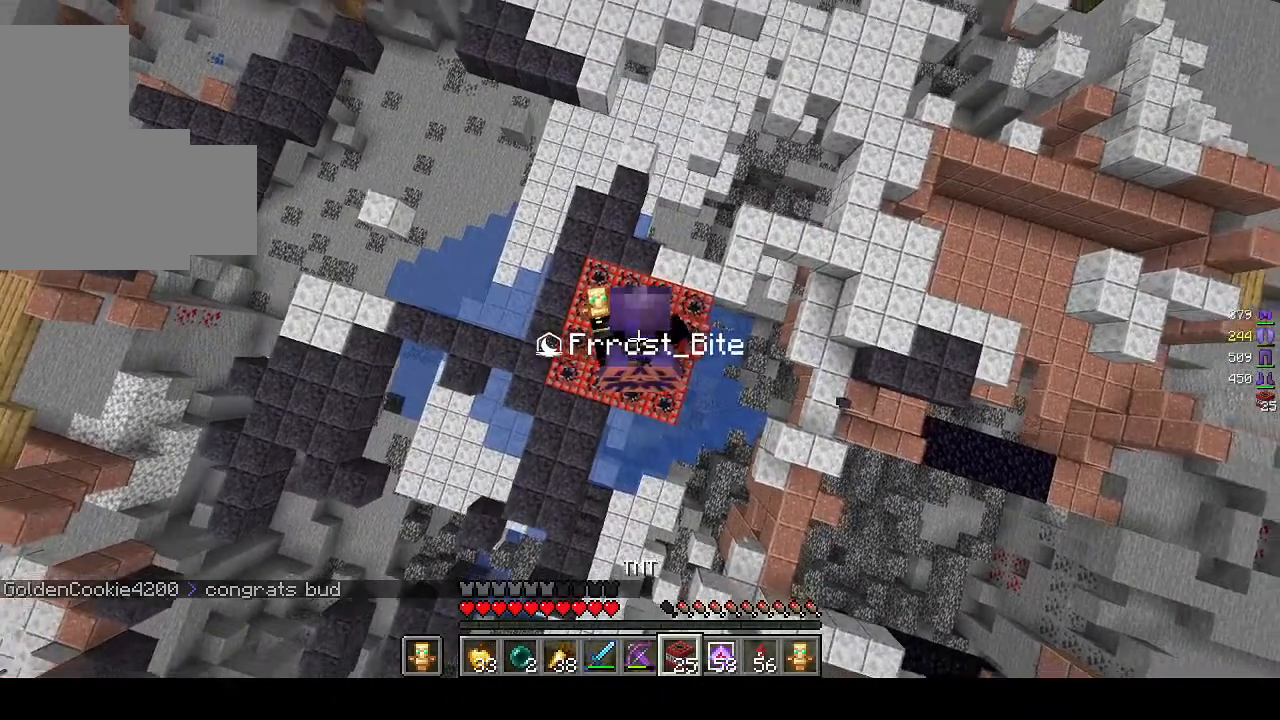
{"keys": [], "mouse": ["right"], "events": []}
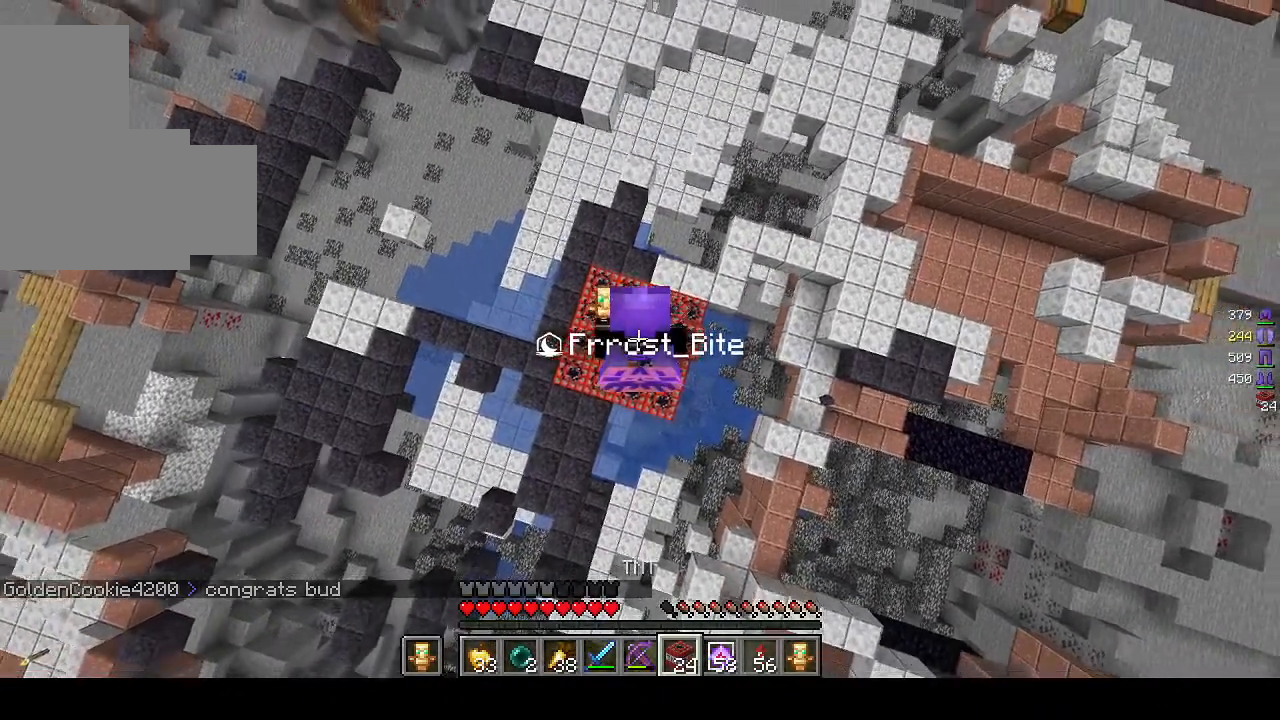
{"keys": [], "mouse": ["right"], "events": []}
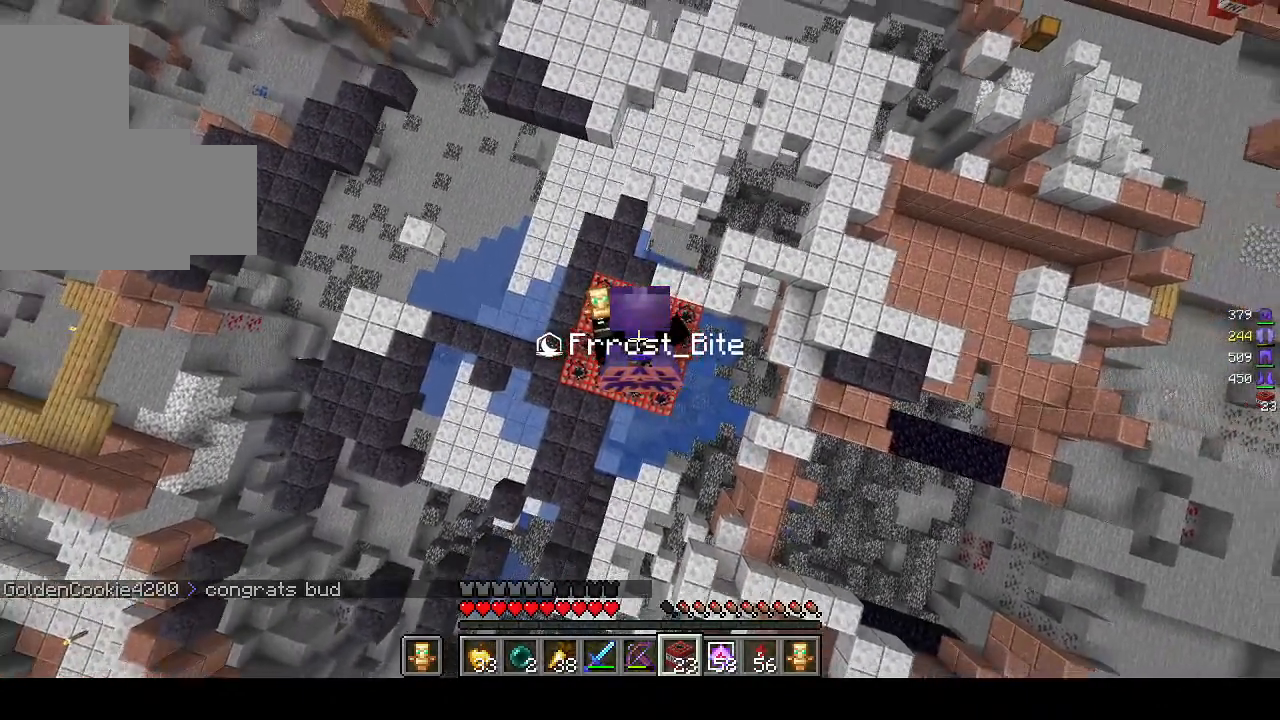
{"keys": [], "mouse": ["right"], "events": []}
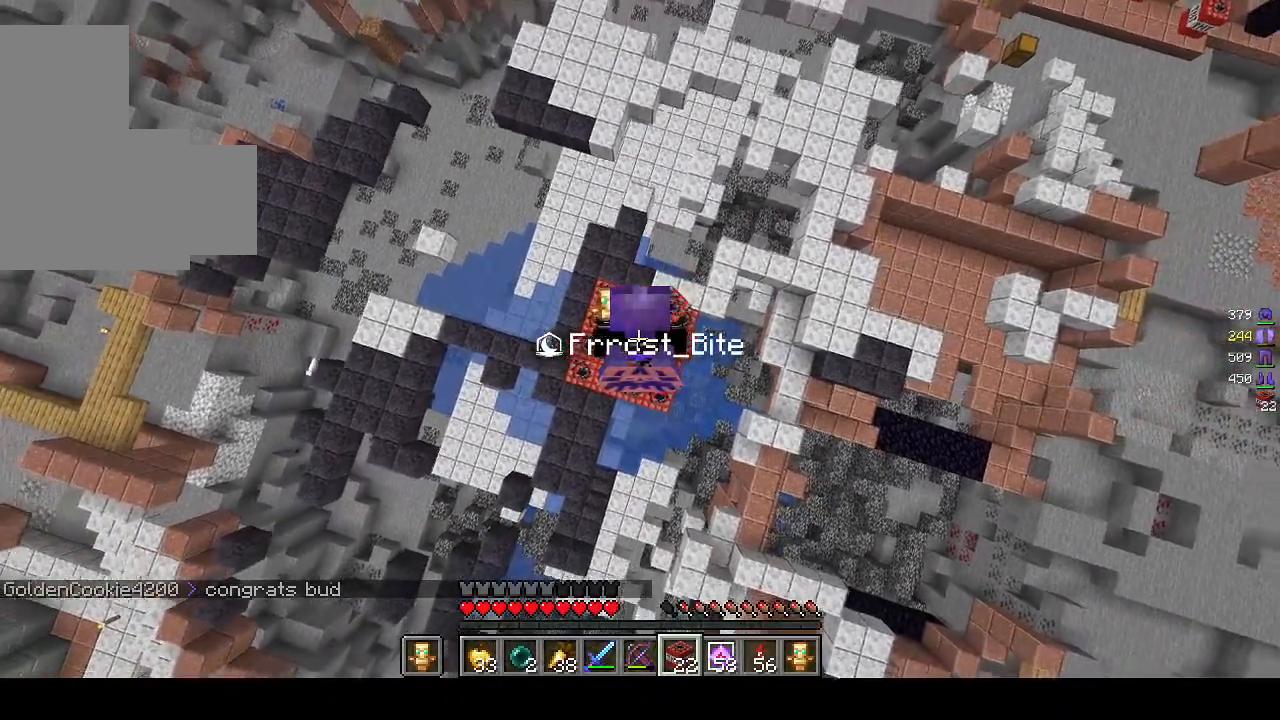
{"keys": [], "mouse": ["right"], "events": []}
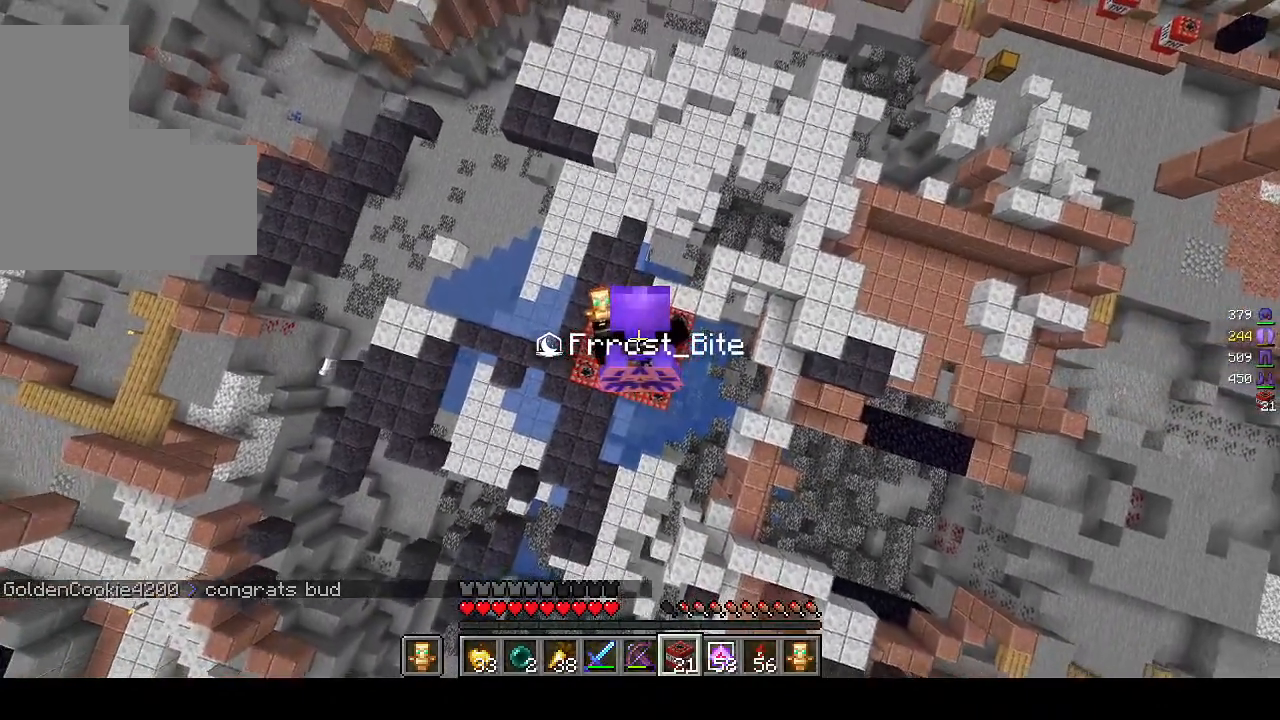
{"keys": [], "mouse": ["right"], "events": []}